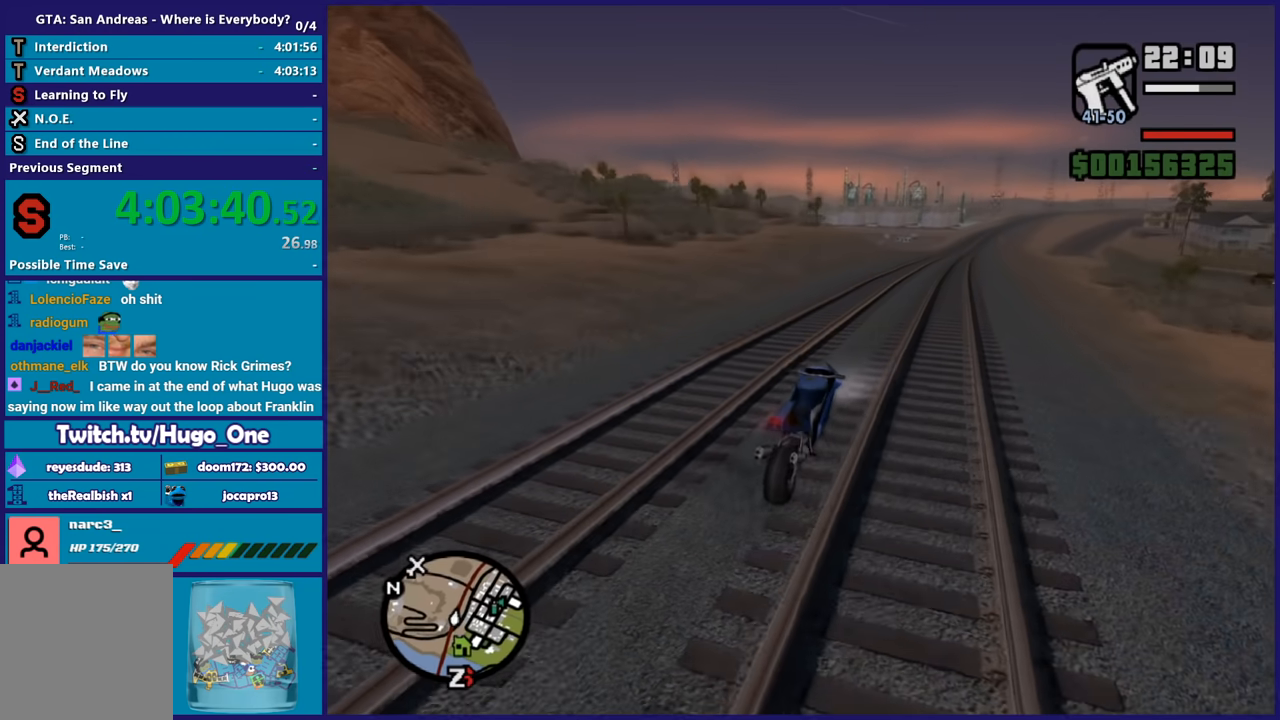
Gameplay with a controller (Xbox layout); each line is a JSON object with the inputs held at the frame after it. "events" lists button and stick changes between this image and that frame as [ms after this image, input, new state], when the widget could be followed in between. This document gives stick clicks only as held states, not as events.
{"buttons": ["R2"], "left_stick": "center", "right_stick": "down-left", "events": [[167, "left_stick", "center"], [267, "left_stick", "right"], [401, "left_stick", "center"]]}
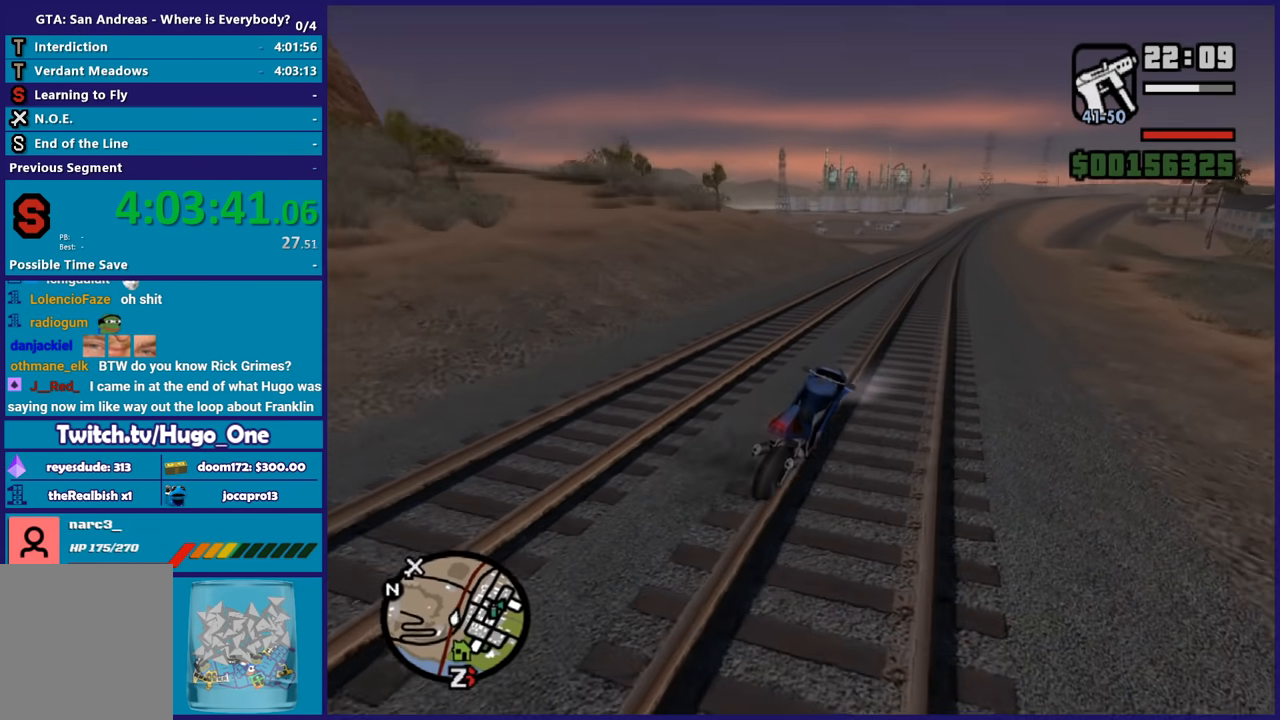
{"buttons": ["R2"], "left_stick": "center", "right_stick": "down-left", "events": [[67, "left_stick", "up-left"], [167, "left_stick", "center"]]}
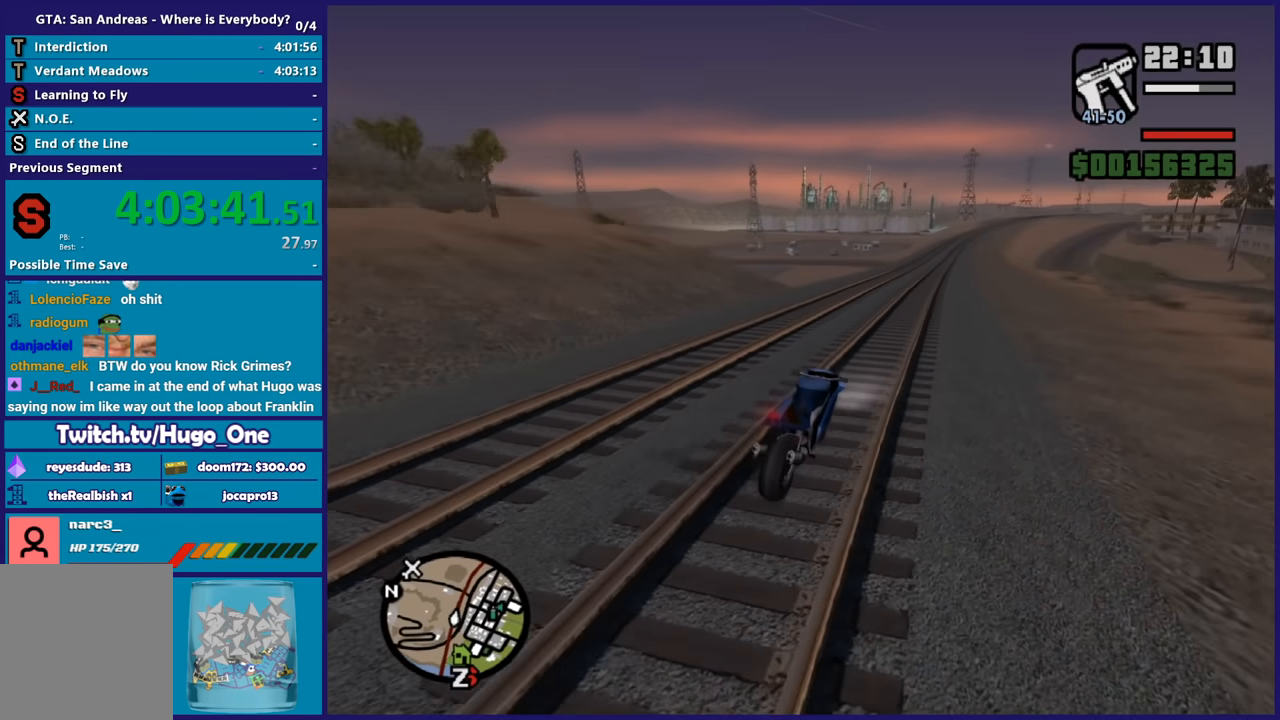
{"buttons": ["R2"], "left_stick": "center", "right_stick": "down-left", "events": []}
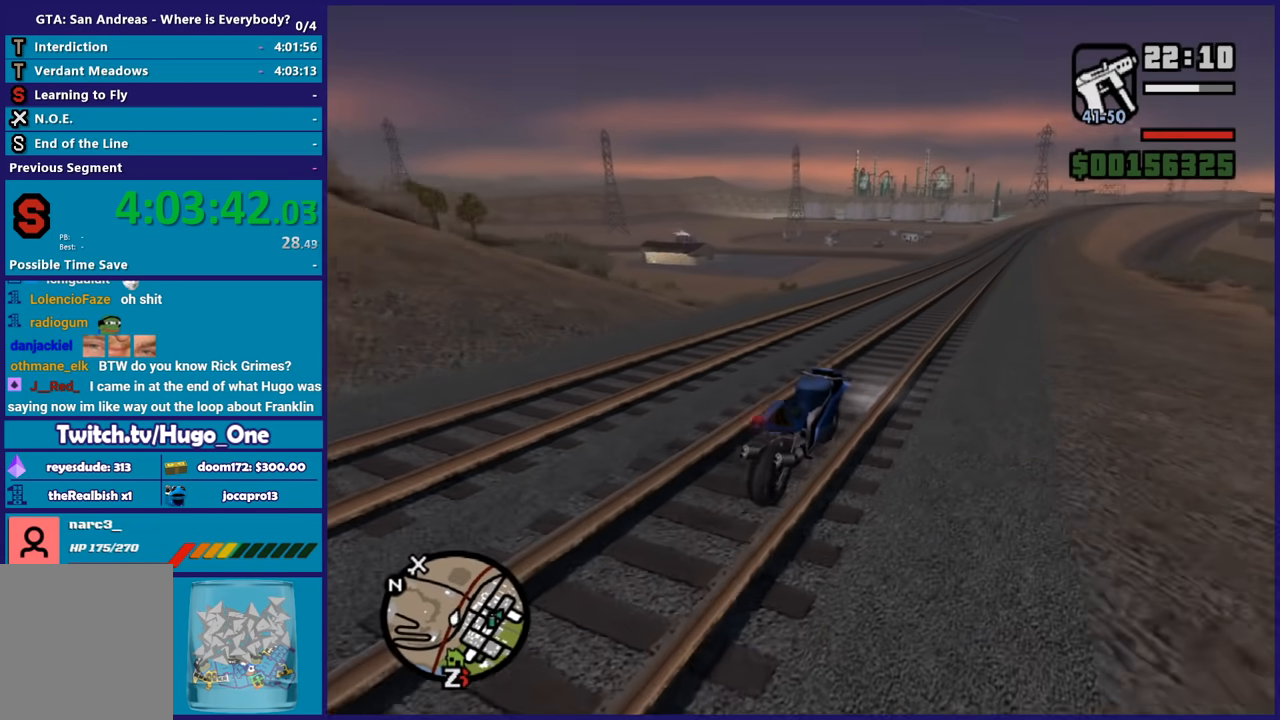
{"buttons": ["R2"], "left_stick": "up-left", "right_stick": "down-left", "events": [[33, "left_stick", "up-left"], [233, "left_stick", "center"], [434, "left_stick", "up-left"]]}
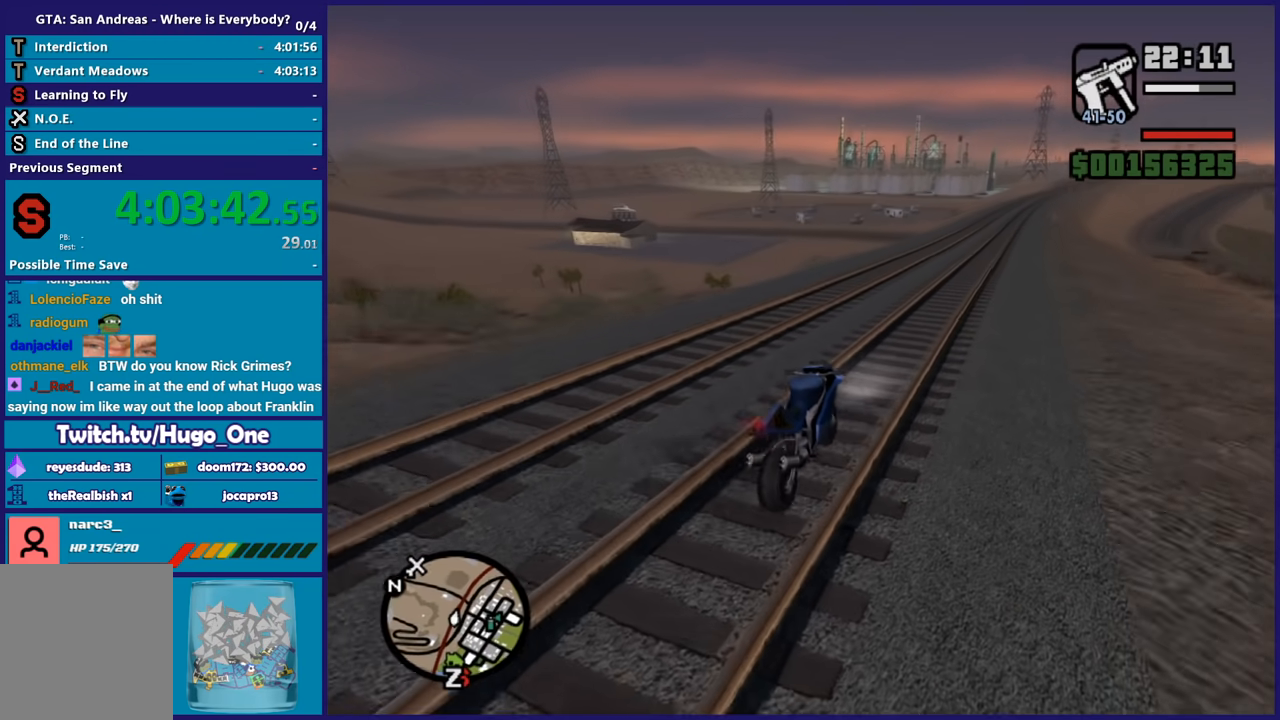
{"buttons": ["R2"], "left_stick": "left", "right_stick": "down-left", "events": [[100, "left_stick", "center"], [401, "left_stick", "left"]]}
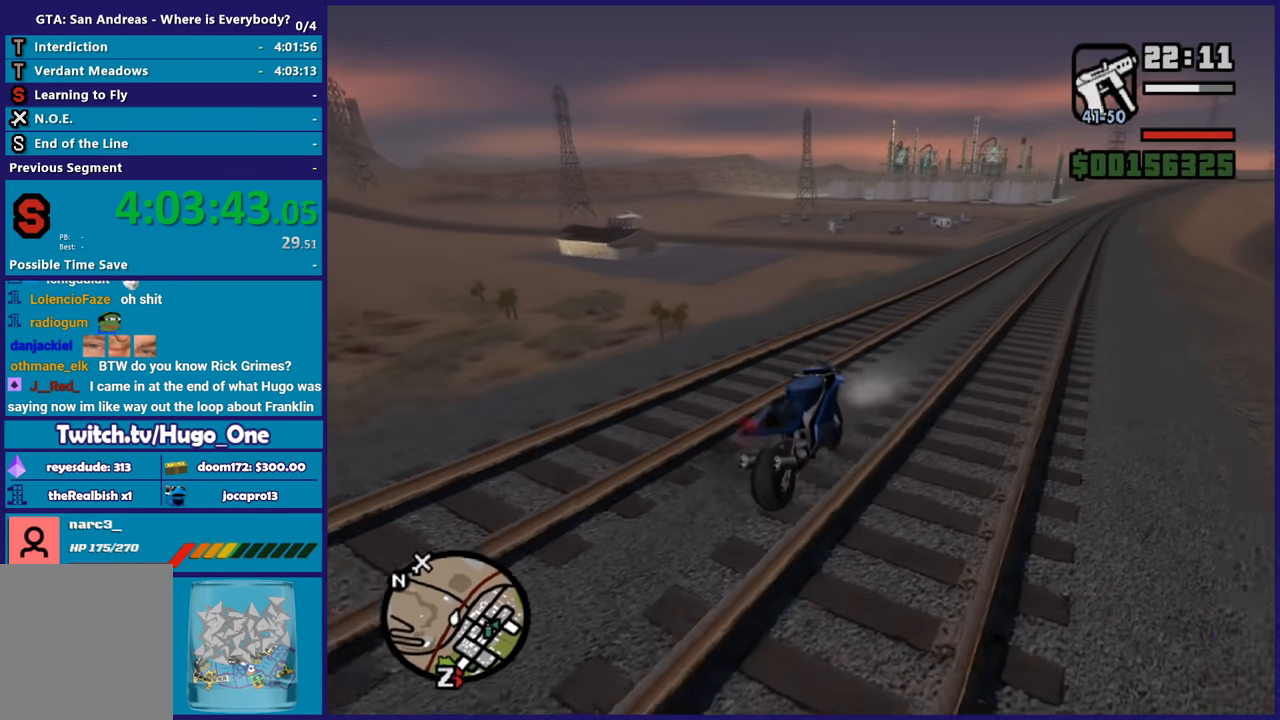
{"buttons": ["R2"], "left_stick": "left", "right_stick": "down-left", "events": [[333, "left_stick", "center"], [400, "left_stick", "left"]]}
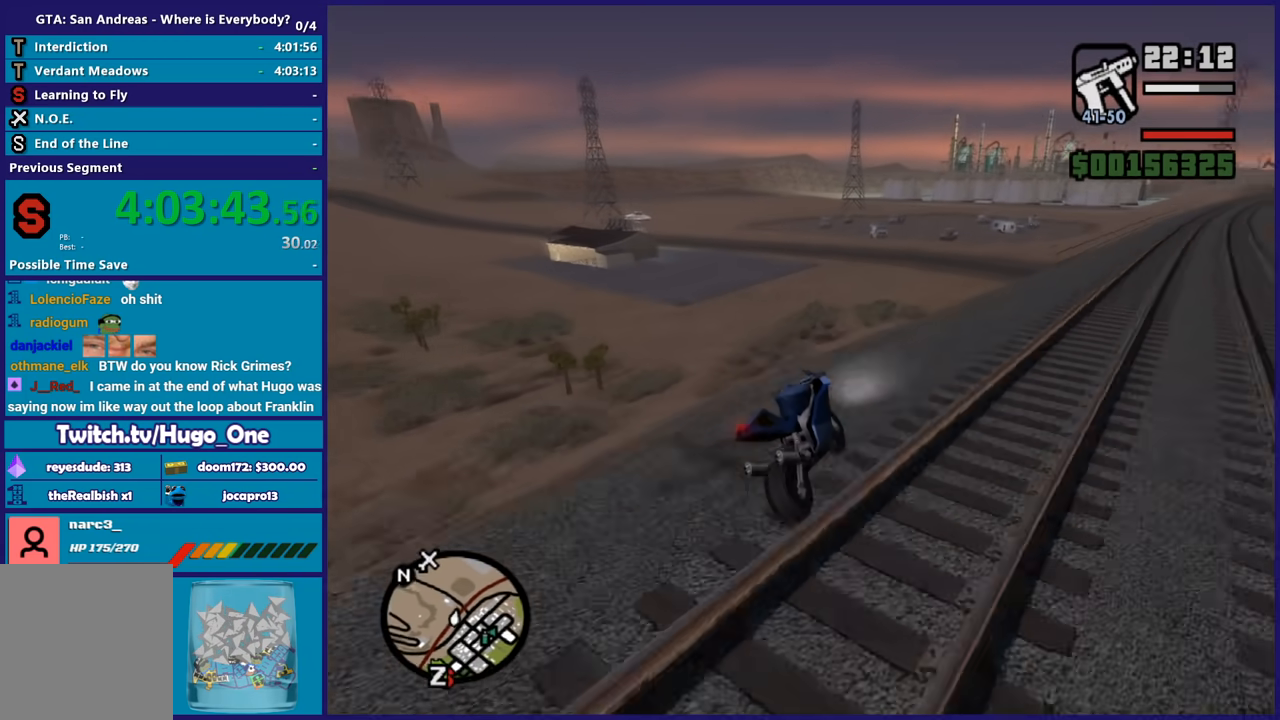
{"buttons": ["R2"], "left_stick": "center", "right_stick": "down-left", "events": [[200, "left_stick", "center"]]}
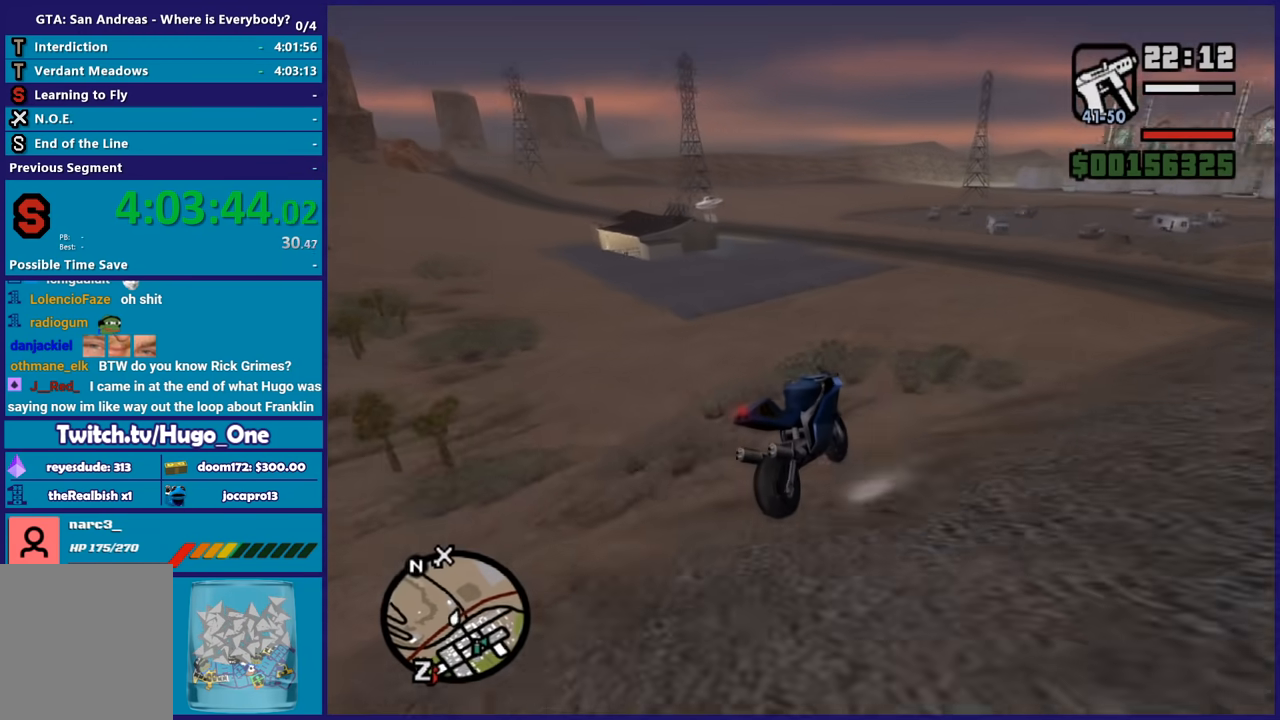
{"buttons": ["R2"], "left_stick": "left", "right_stick": "down-left", "events": [[34, "left_stick", "left"]]}
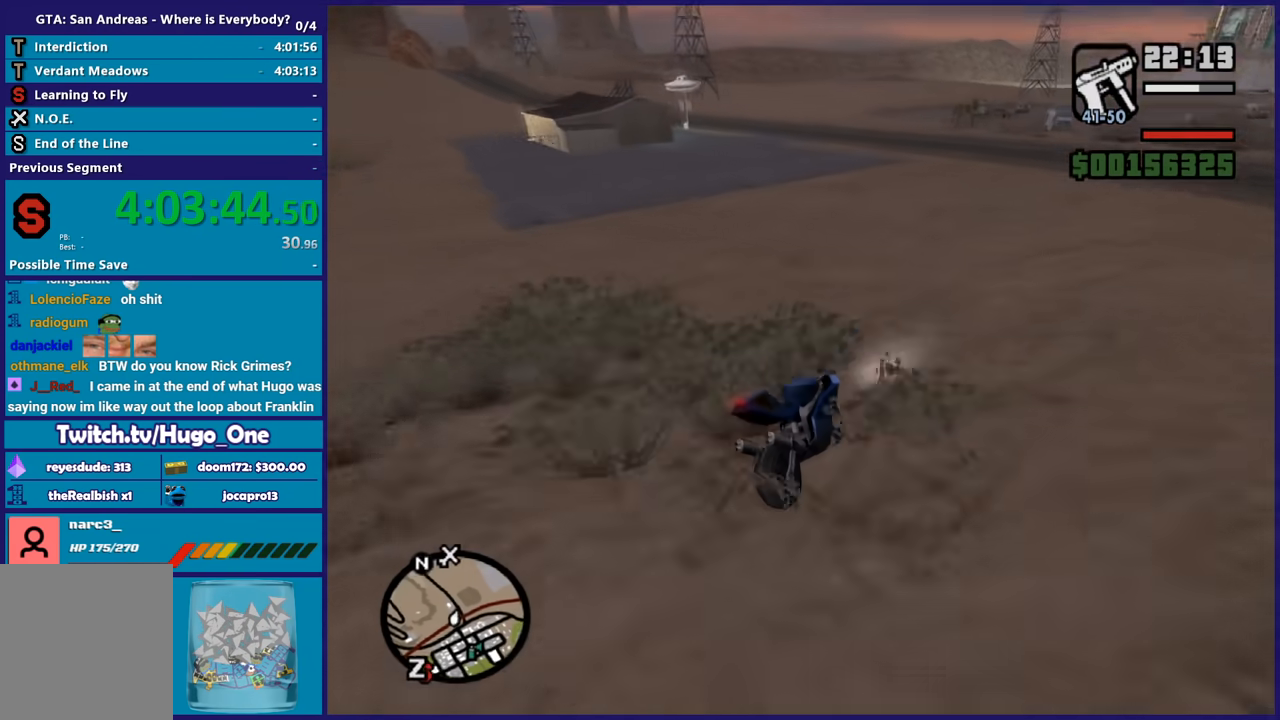
{"buttons": ["R2"], "left_stick": "up-left", "right_stick": "down-left", "events": [[300, "left_stick", "up-left"]]}
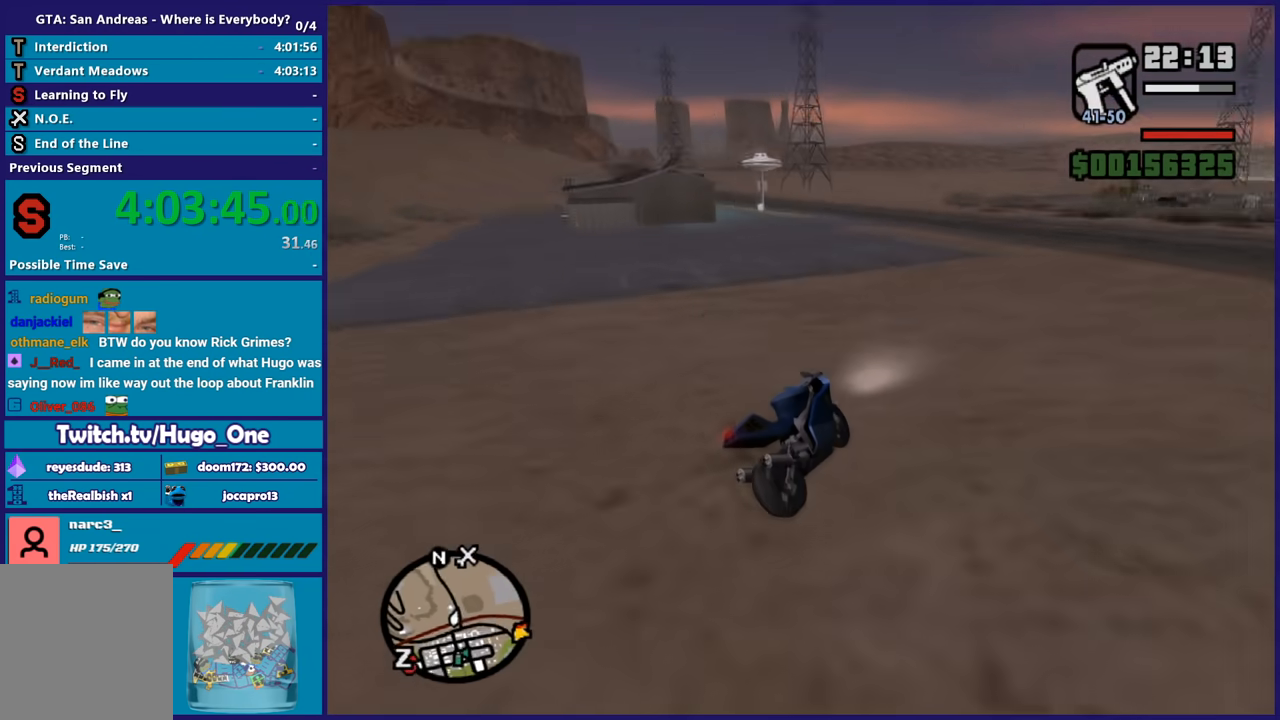
{"buttons": ["R2"], "left_stick": "up-left", "right_stick": "down-left", "events": []}
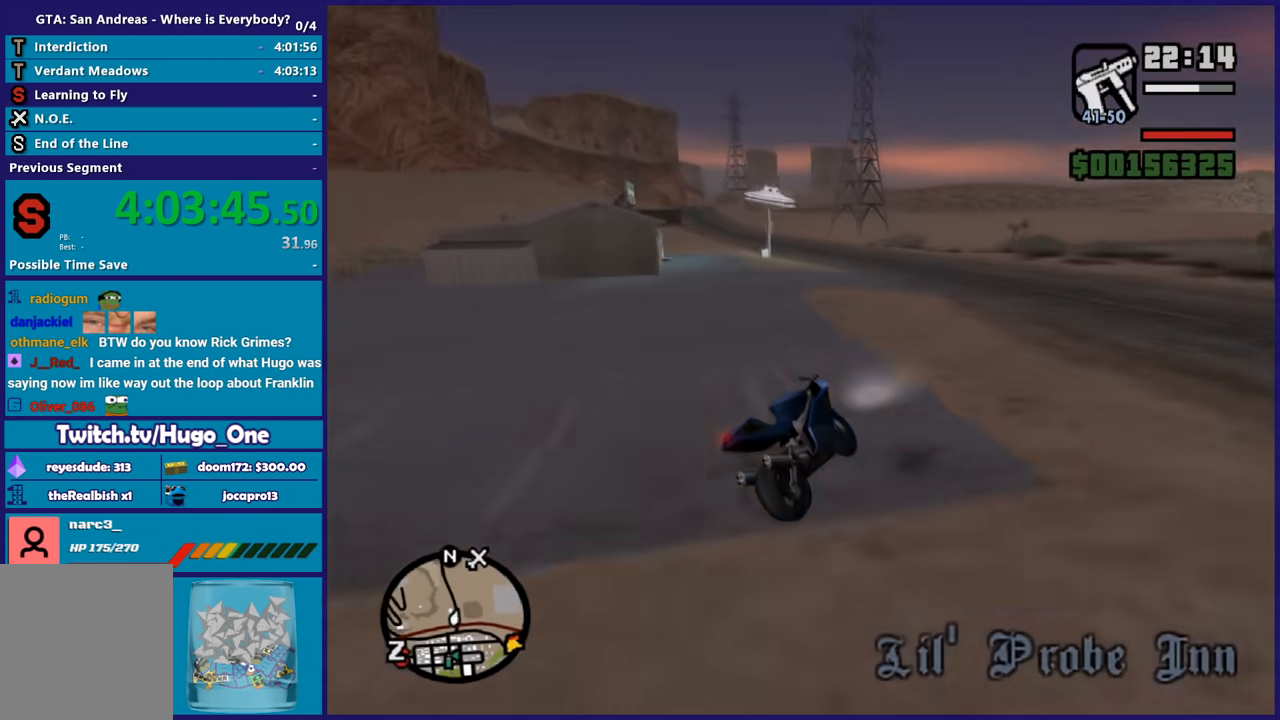
{"buttons": ["R2"], "left_stick": "left", "right_stick": "down-left", "events": [[367, "left_stick", "left"]]}
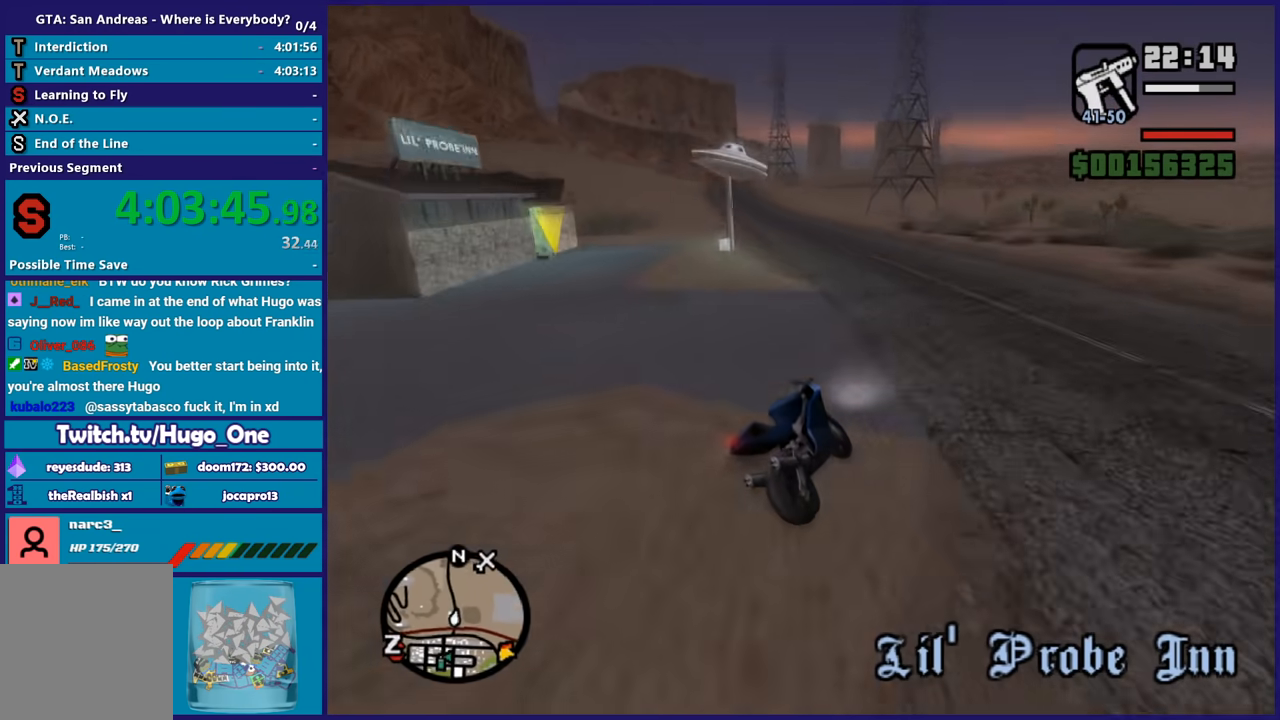
{"buttons": ["R2"], "left_stick": "up-left", "right_stick": "down-left", "events": [[401, "left_stick", "up-left"]]}